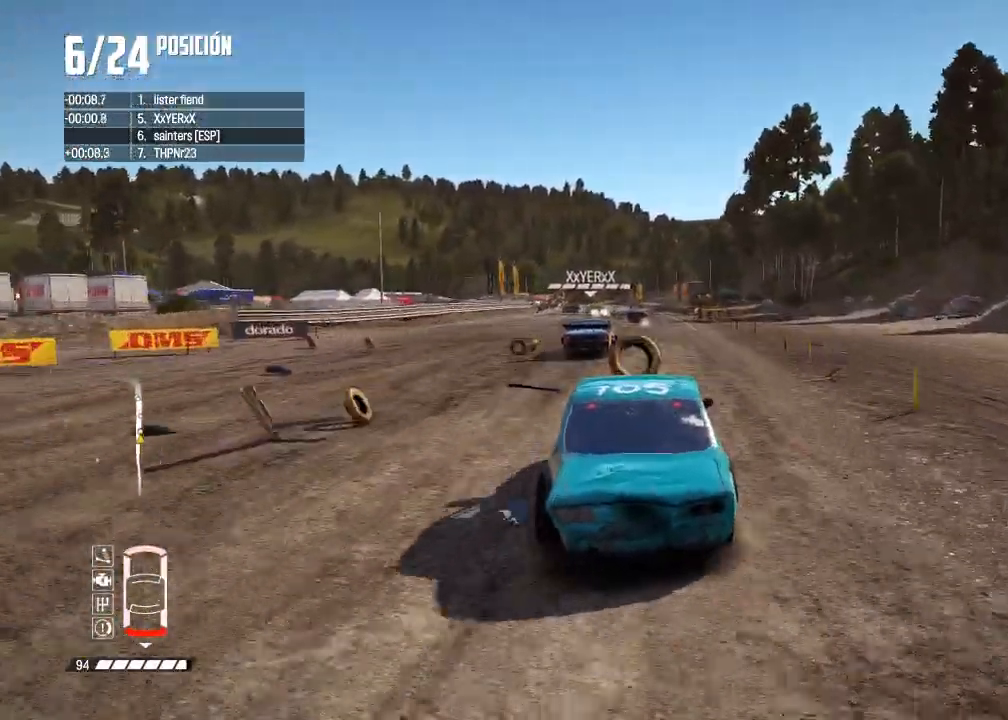
Gameplay with a controller (Xbox layout); each line is a JSON object with the inputs held at the frame after it. "events" lists button and stick changes between this image and that frame as [ms after this image, input, new state], when the widget could be followed in between.
{"buttons": ["L2"], "left_stick": "center", "right_stick": "down", "events": [[383, "L2", "down"], [417, "R2", "up"], [417, "right_stick", "down"]]}
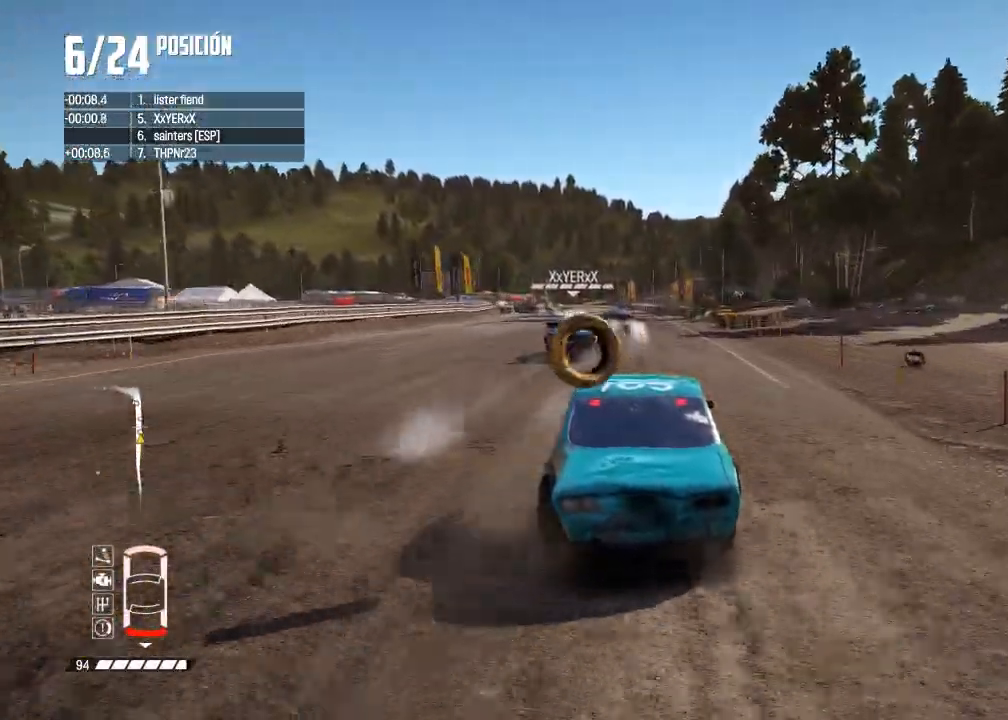
{"buttons": ["L2"], "left_stick": "left", "right_stick": "down", "events": [[284, "left_stick", "left"]]}
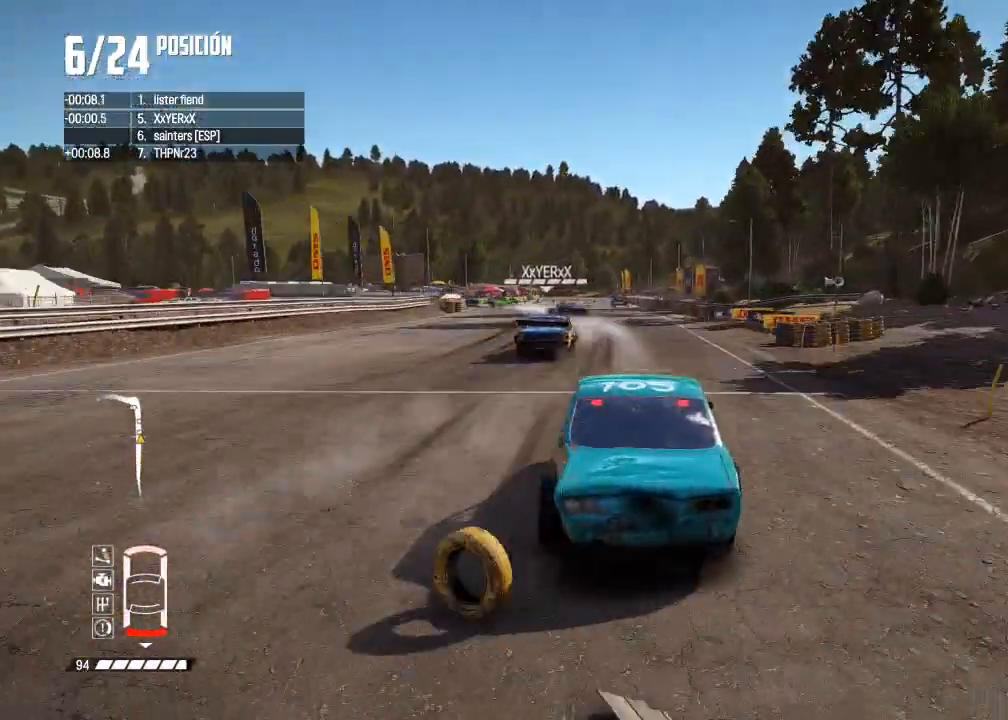
{"buttons": [], "left_stick": "center", "right_stick": "down", "events": [[66, "left_stick", "center"], [233, "left_stick", "left"], [333, "L2", "up"], [450, "left_stick", "center"]]}
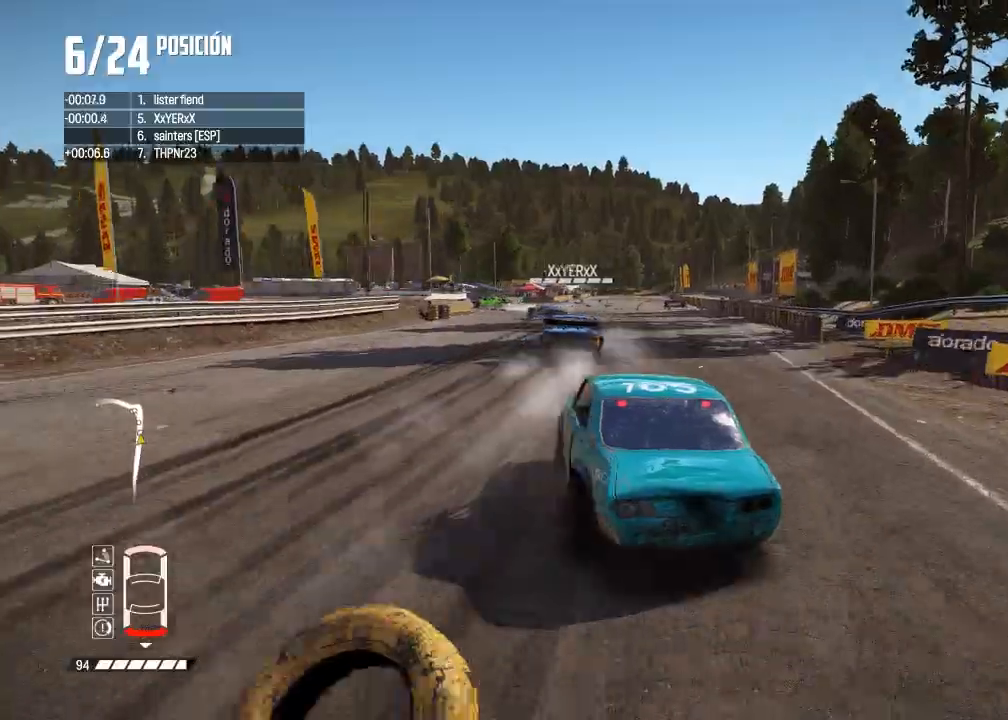
{"buttons": ["R2"], "left_stick": "left", "right_stick": "center", "events": [[117, "right_stick", "center"], [200, "right_stick", "up"], [250, "X", "down"], [267, "X", "up"], [350, "R2", "down"], [367, "left_stick", "left"], [384, "right_stick", "center"]]}
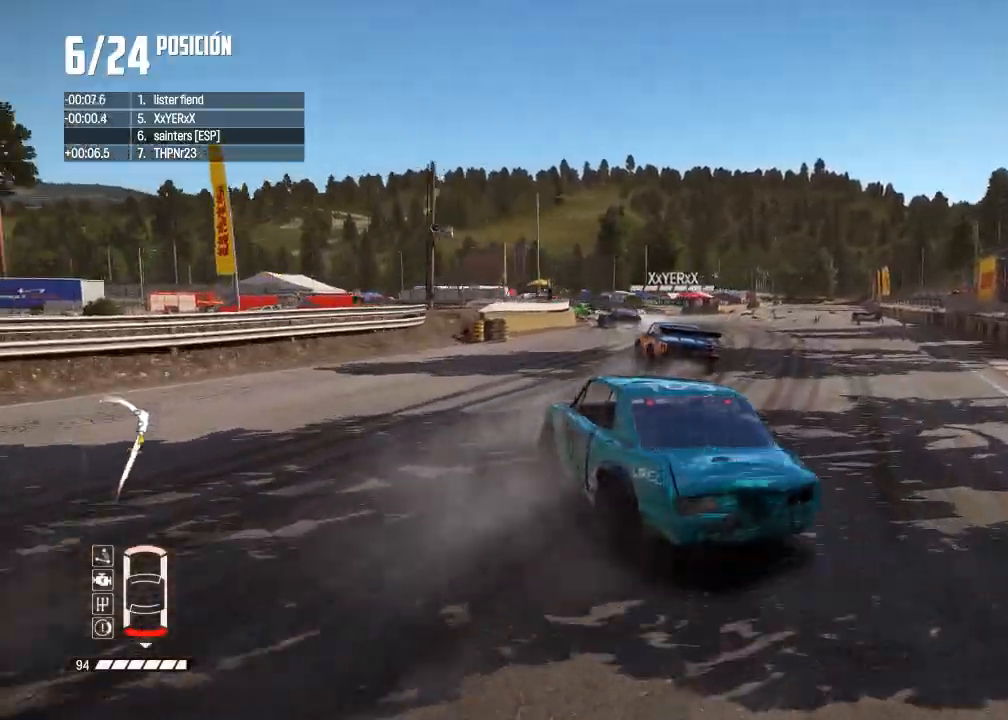
{"buttons": ["R2"], "left_stick": "center", "right_stick": "center", "events": [[100, "left_stick", "center"]]}
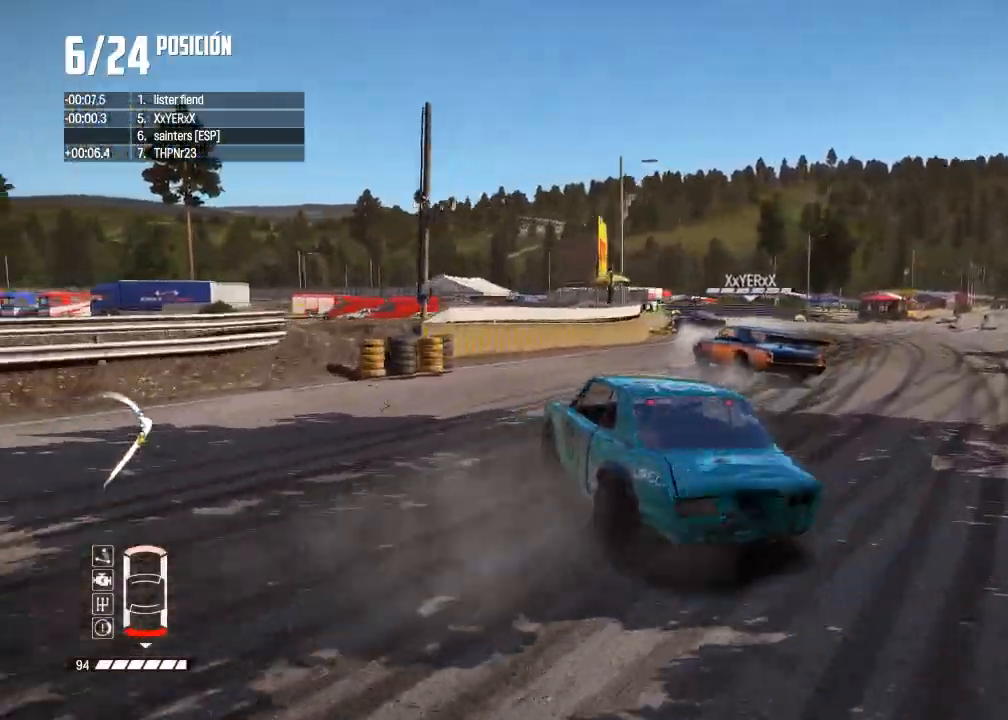
{"buttons": ["R2"], "left_stick": "center", "right_stick": "center", "events": []}
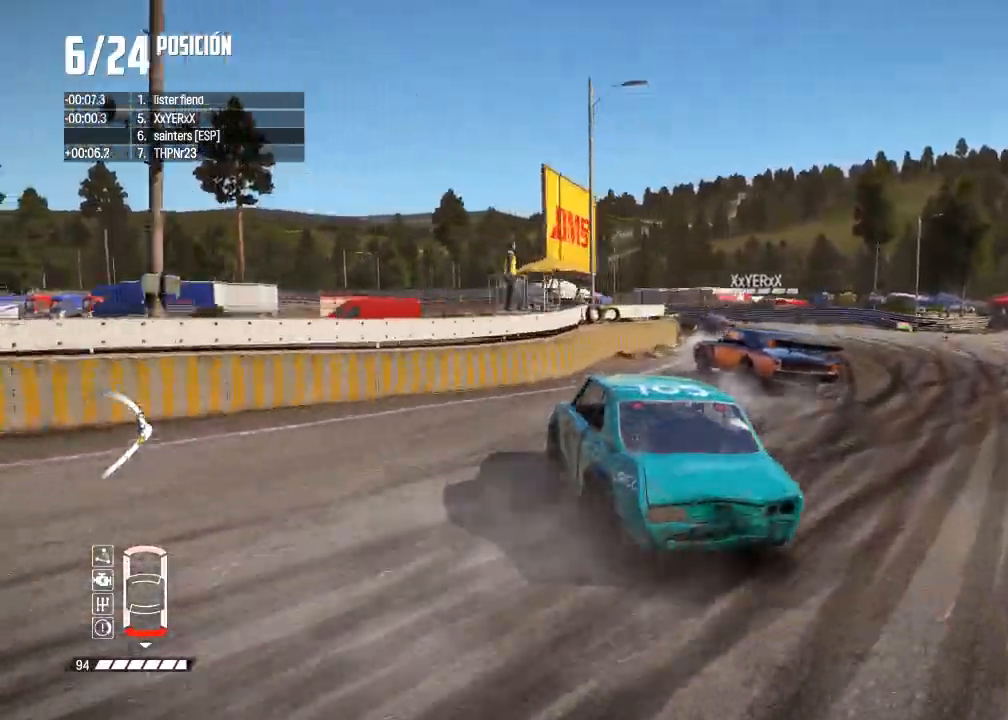
{"buttons": ["R2"], "left_stick": "center", "right_stick": "center", "events": []}
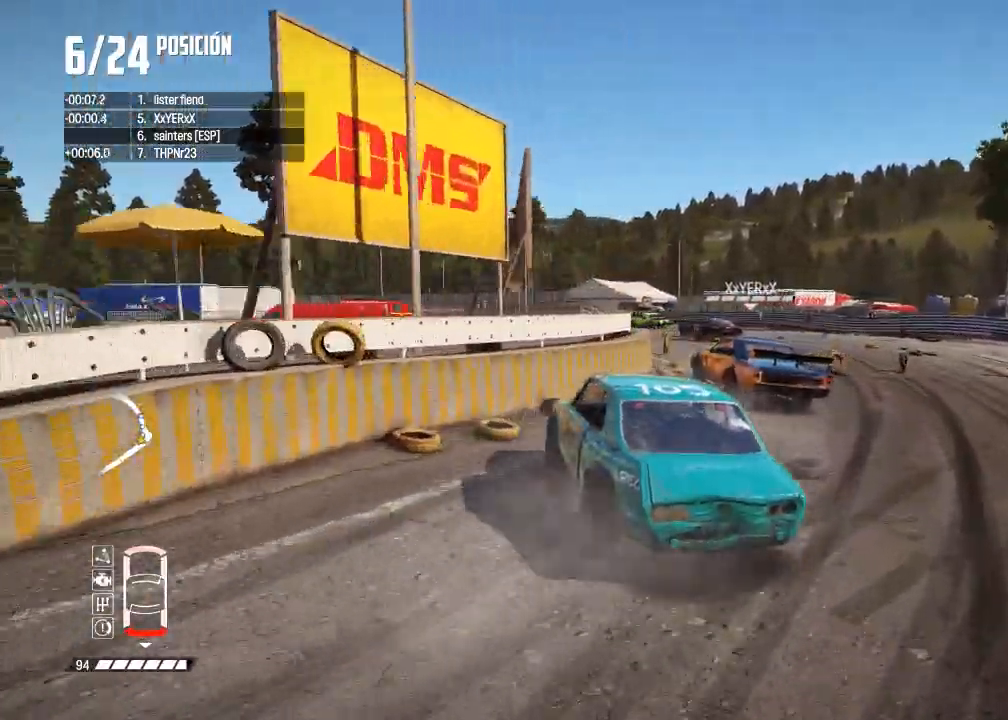
{"buttons": ["R2"], "left_stick": "right", "right_stick": "center", "events": [[284, "left_stick", "right"]]}
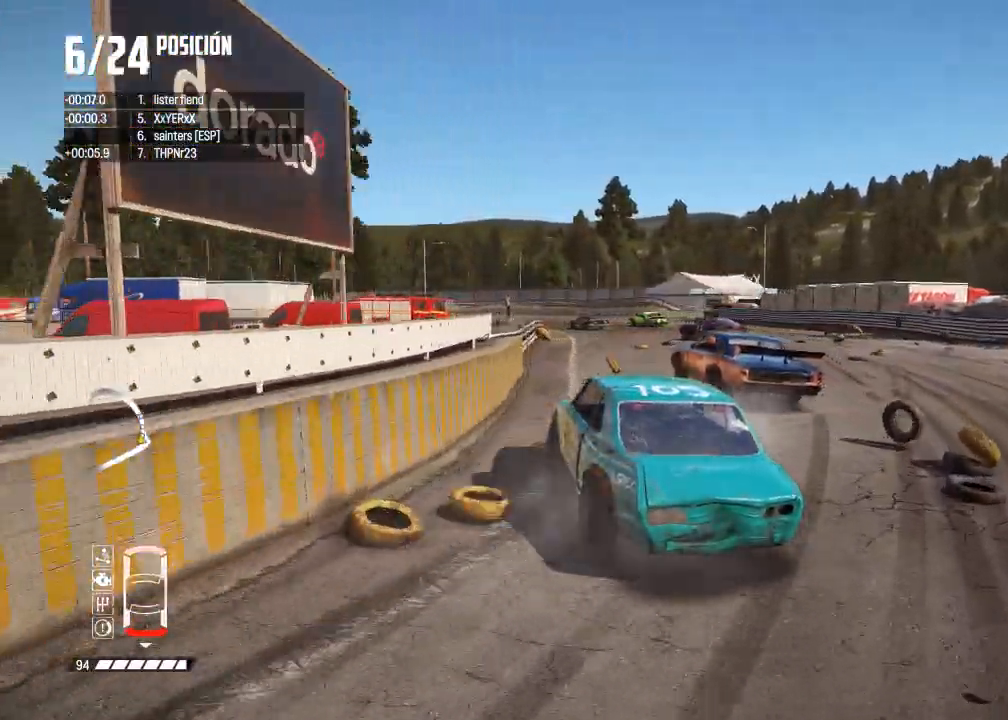
{"buttons": ["R2"], "left_stick": "center", "right_stick": "center", "events": [[83, "left_stick", "center"], [100, "R1", "down"], [100, "right_stick", "up"], [150, "R1", "up"], [216, "right_stick", "center"], [233, "left_stick", "right"], [400, "left_stick", "center"]]}
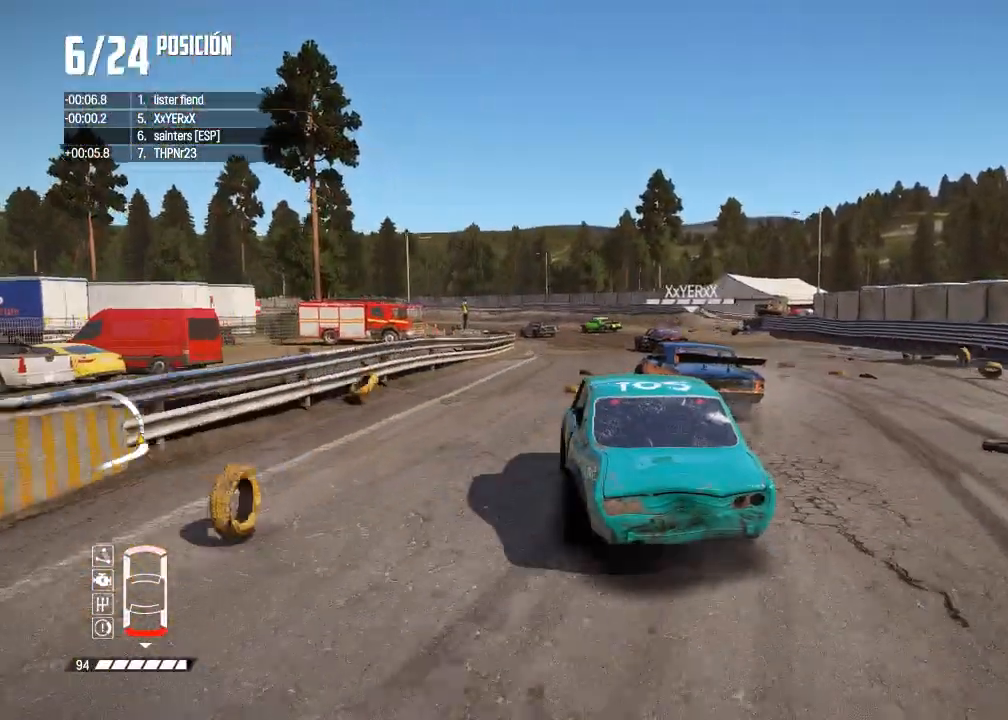
{"buttons": ["R2"], "left_stick": "right", "right_stick": "center", "events": [[167, "left_stick", "right"], [300, "left_stick", "center"], [434, "left_stick", "right"]]}
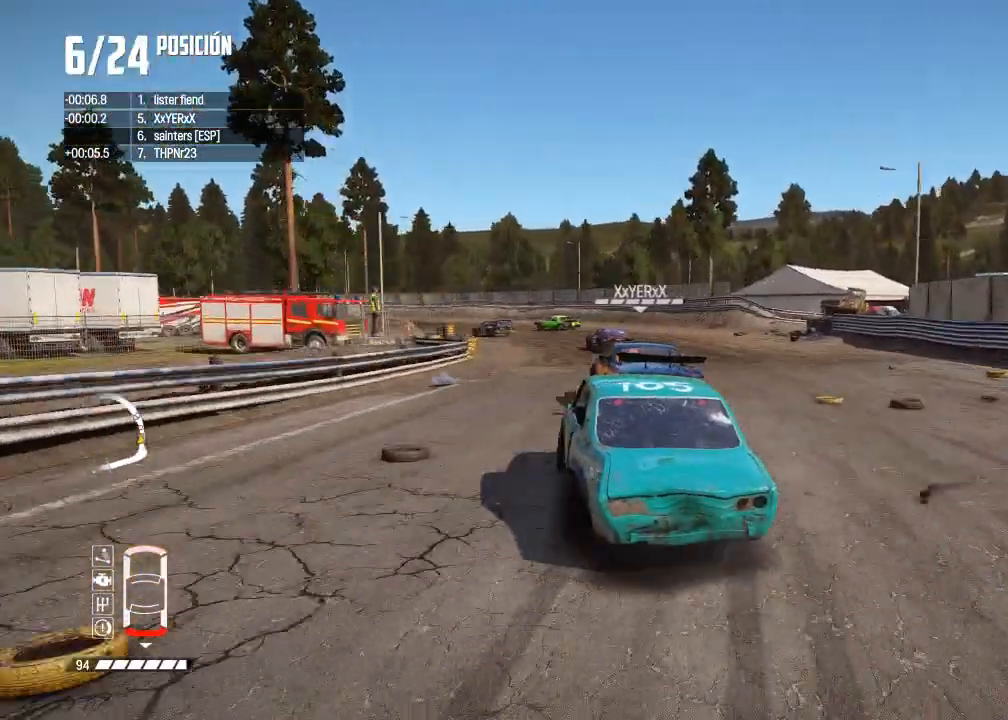
{"buttons": ["R2"], "left_stick": "left", "right_stick": "center", "events": [[50, "left_stick", "center"], [433, "left_stick", "left"]]}
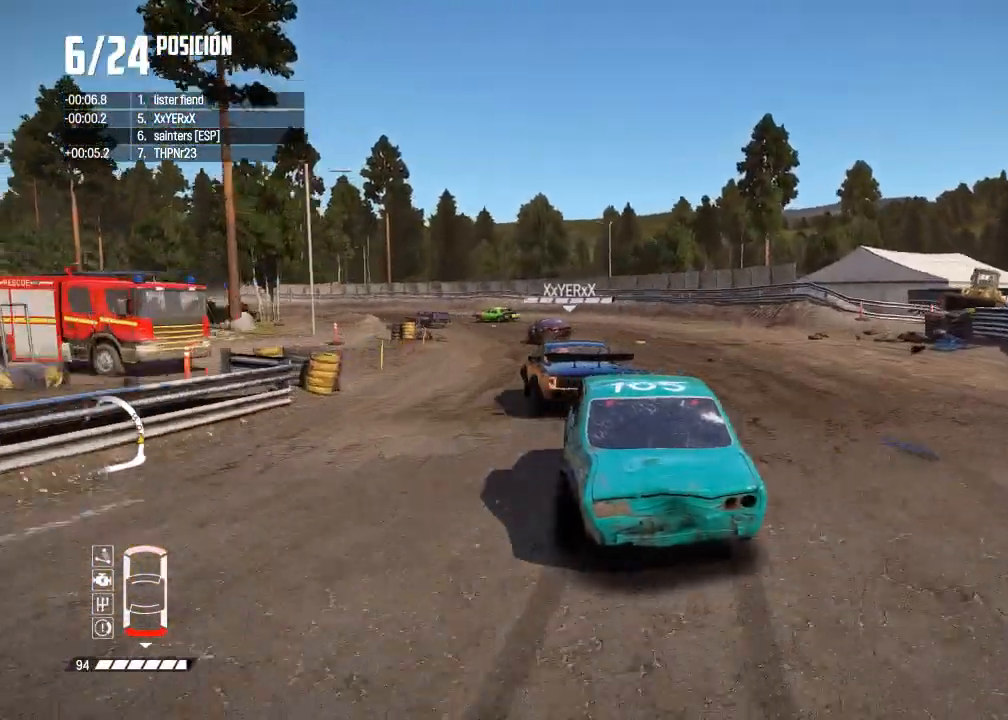
{"buttons": ["R2"], "left_stick": "left", "right_stick": "center", "events": [[100, "left_stick", "down-left"], [317, "left_stick", "center"], [400, "left_stick", "left"]]}
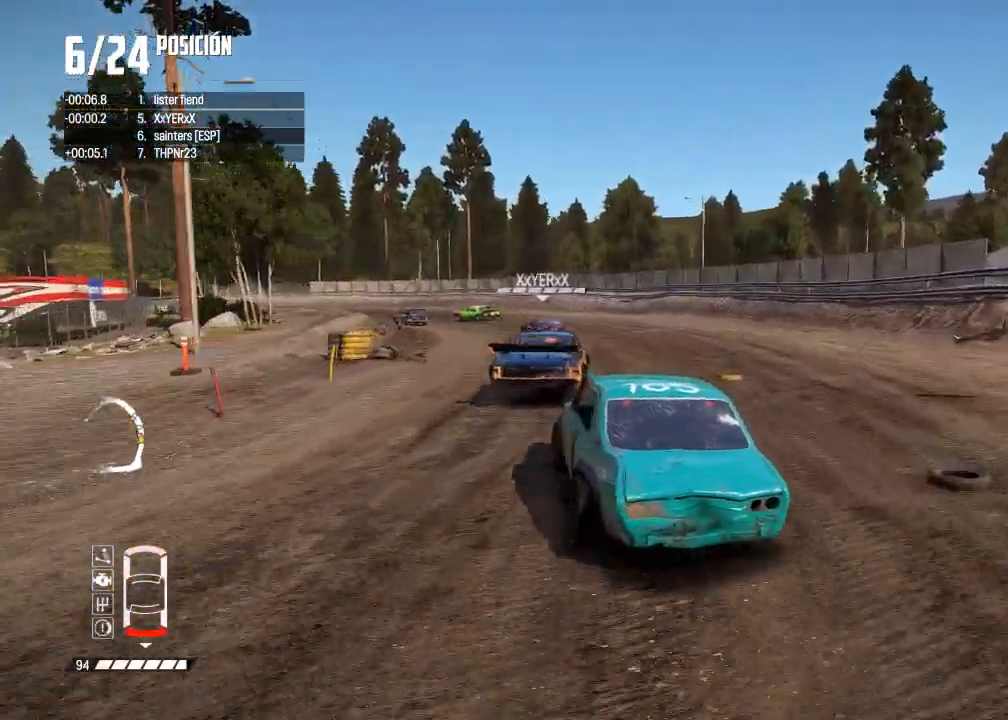
{"buttons": ["R2"], "left_stick": "center", "right_stick": "center", "events": [[133, "left_stick", "center"]]}
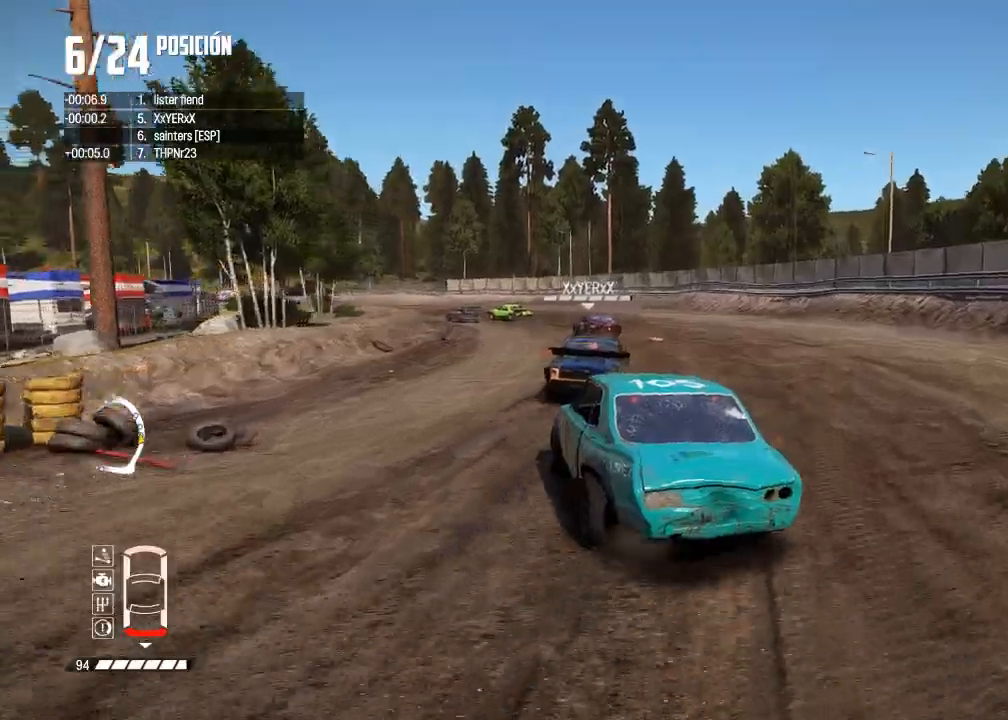
{"buttons": ["R2"], "left_stick": "center", "right_stick": "center", "events": [[33, "left_stick", "left"], [184, "left_stick", "center"], [334, "left_stick", "down-left"], [417, "left_stick", "center"]]}
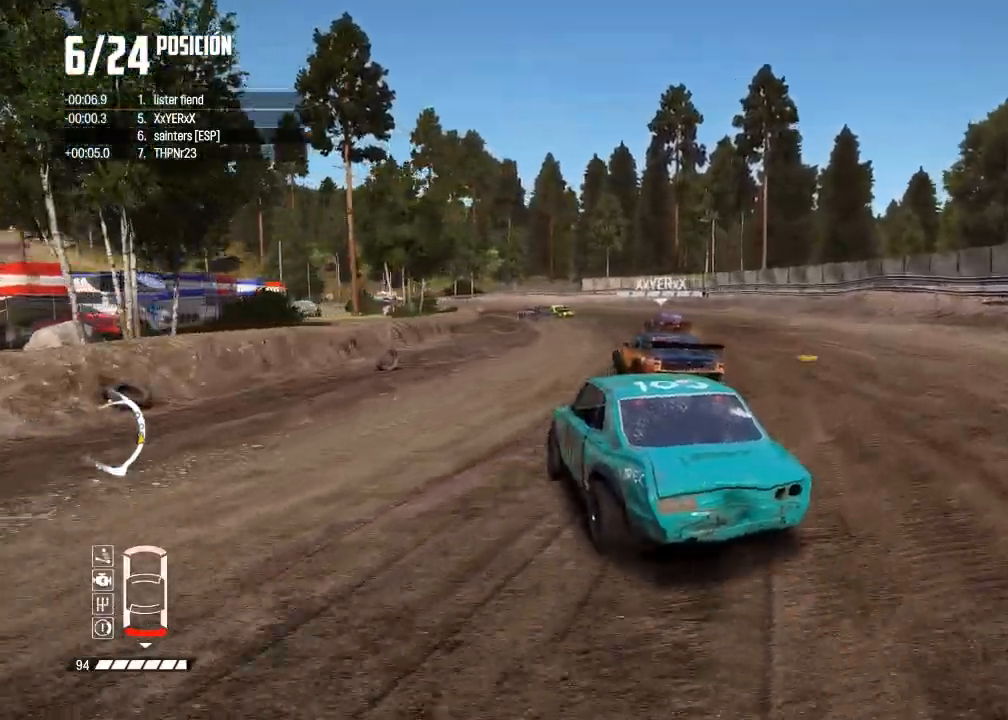
{"buttons": ["R2"], "left_stick": "center", "right_stick": "center", "events": [[16, "left_stick", "right"], [267, "left_stick", "center"]]}
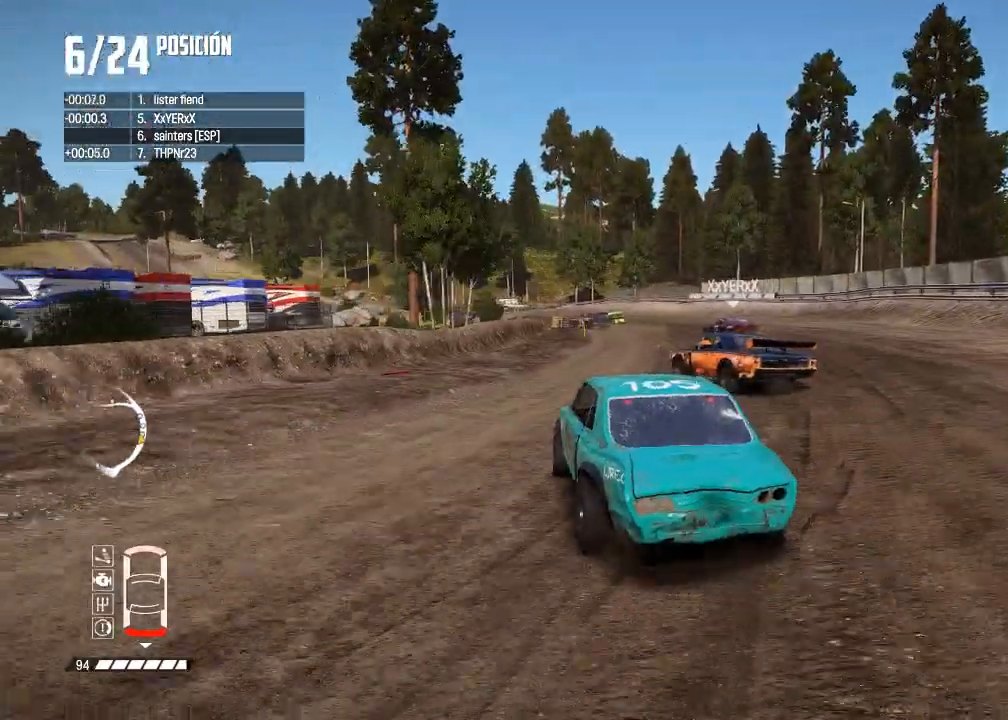
{"buttons": ["R2"], "left_stick": "left", "right_stick": "center", "events": [[484, "left_stick", "left"]]}
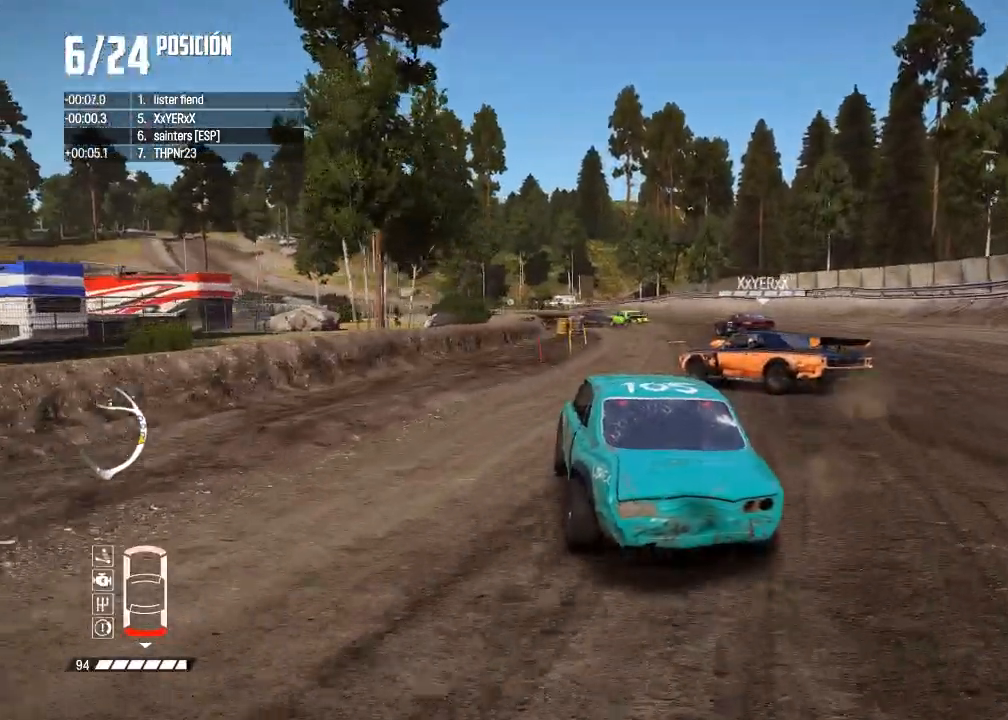
{"buttons": [], "left_stick": "center", "right_stick": "center", "events": [[16, "right_stick", "down"], [33, "R2", "up"], [333, "left_stick", "center"], [450, "right_stick", "center"]]}
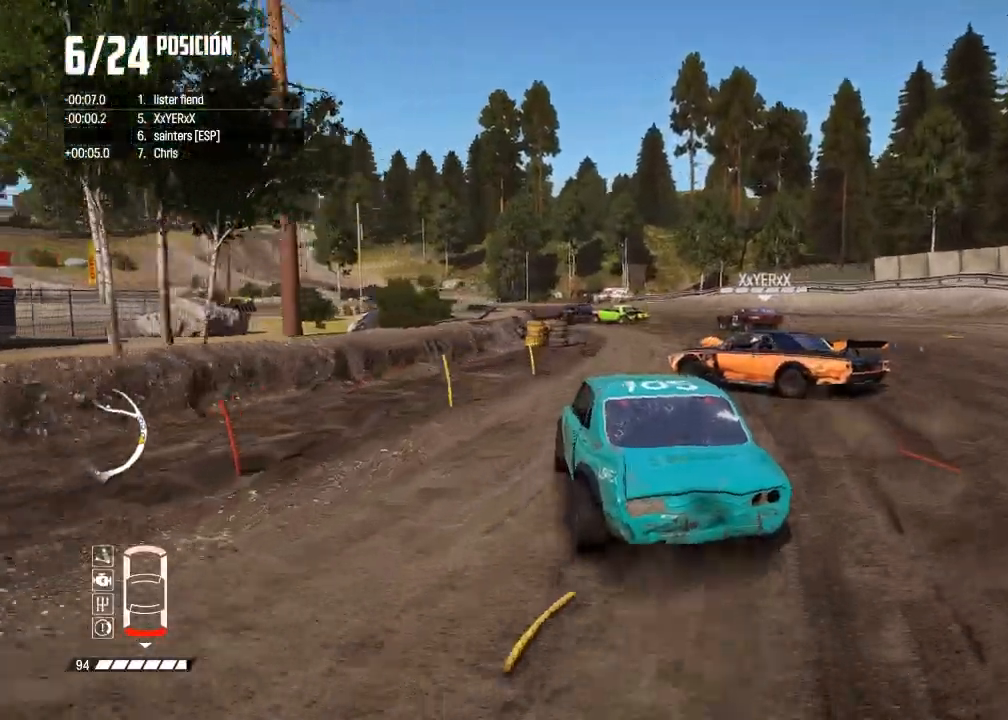
{"buttons": ["R2"], "left_stick": "center", "right_stick": "center", "events": [[67, "left_stick", "left"], [100, "right_stick", "up"], [117, "X", "down"], [217, "X", "up"], [217, "left_stick", "center"], [284, "right_stick", "center"], [350, "left_stick", "left"], [384, "R2", "down"], [501, "left_stick", "center"]]}
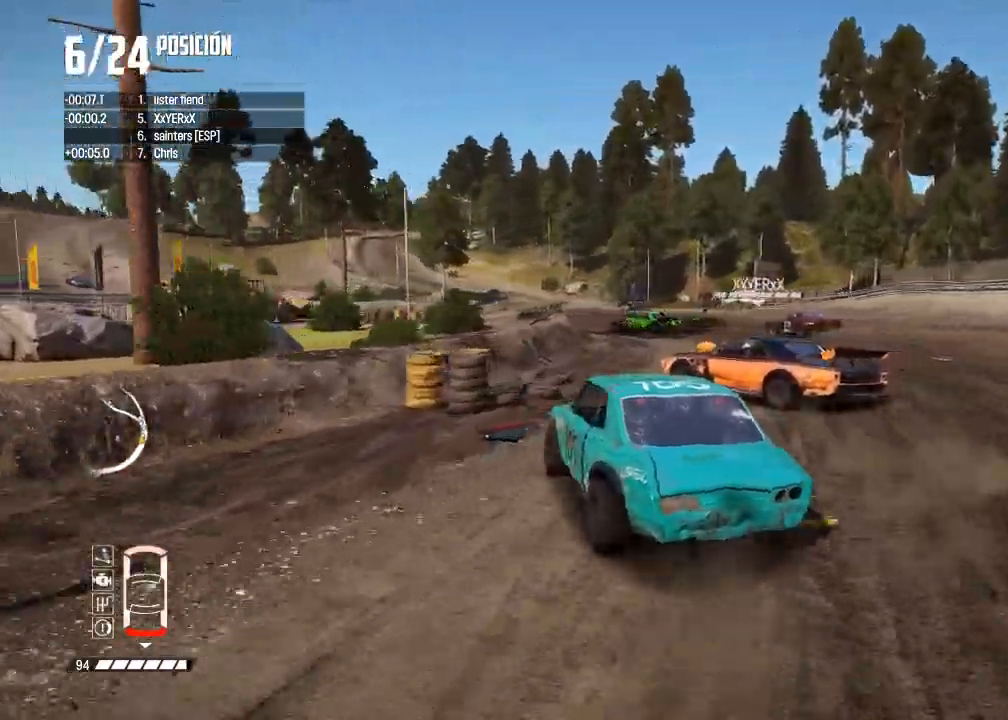
{"buttons": ["R2"], "left_stick": "center", "right_stick": "center", "events": []}
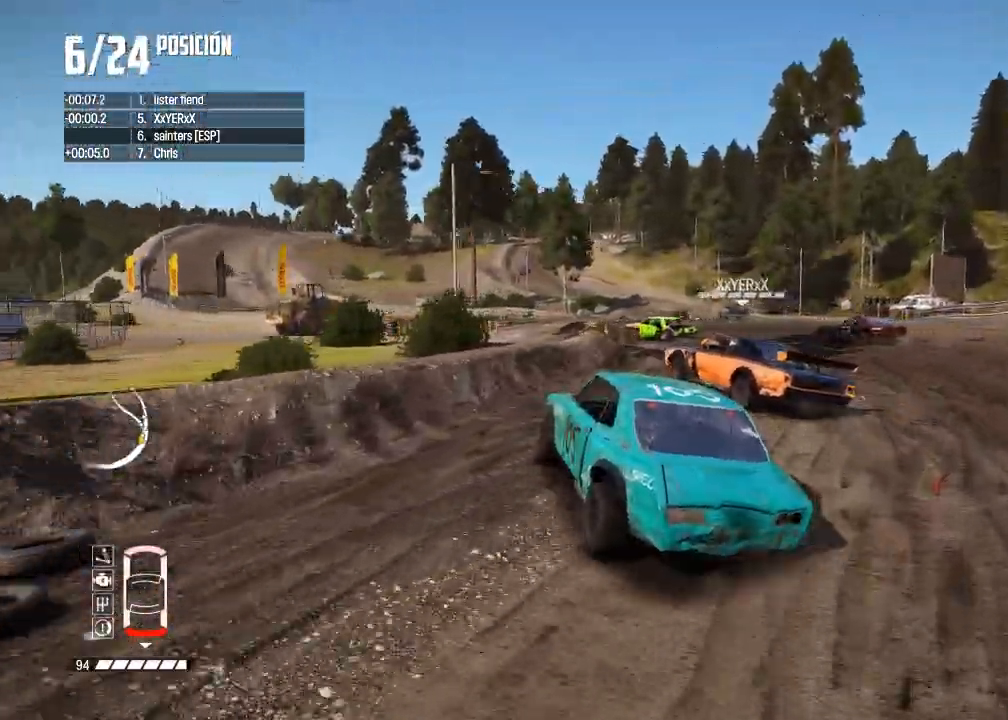
{"buttons": ["R2"], "left_stick": "center", "right_stick": "center", "events": [[33, "left_stick", "left"], [250, "R2", "up"], [267, "left_stick", "center"], [350, "R2", "down"]]}
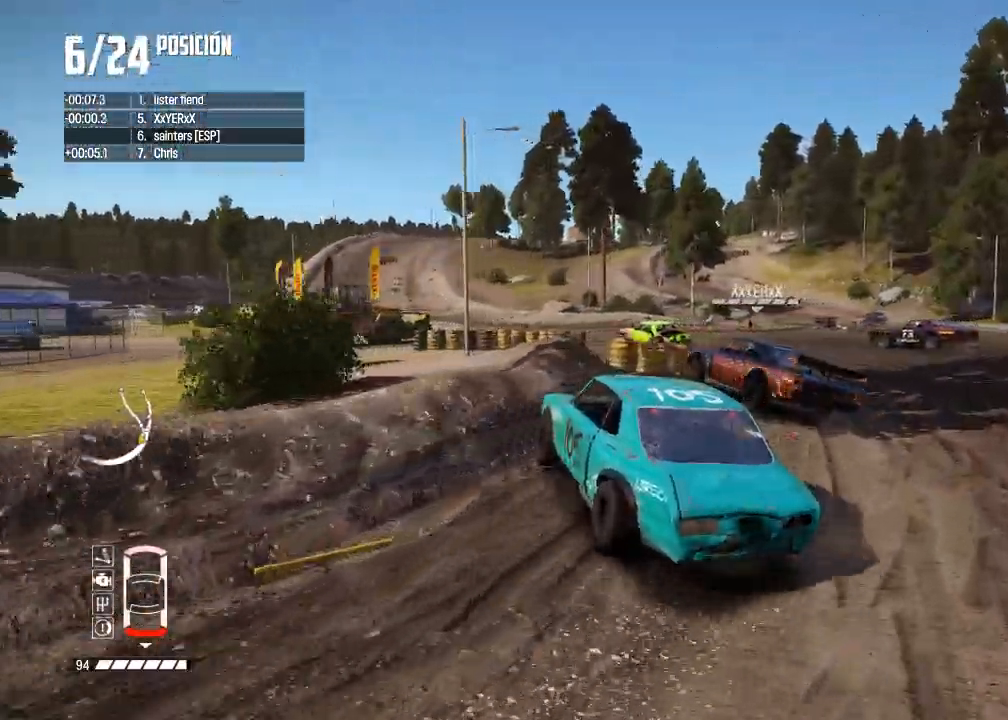
{"buttons": ["R2"], "left_stick": "center", "right_stick": "center", "events": [[16, "R2", "up"], [450, "R2", "down"]]}
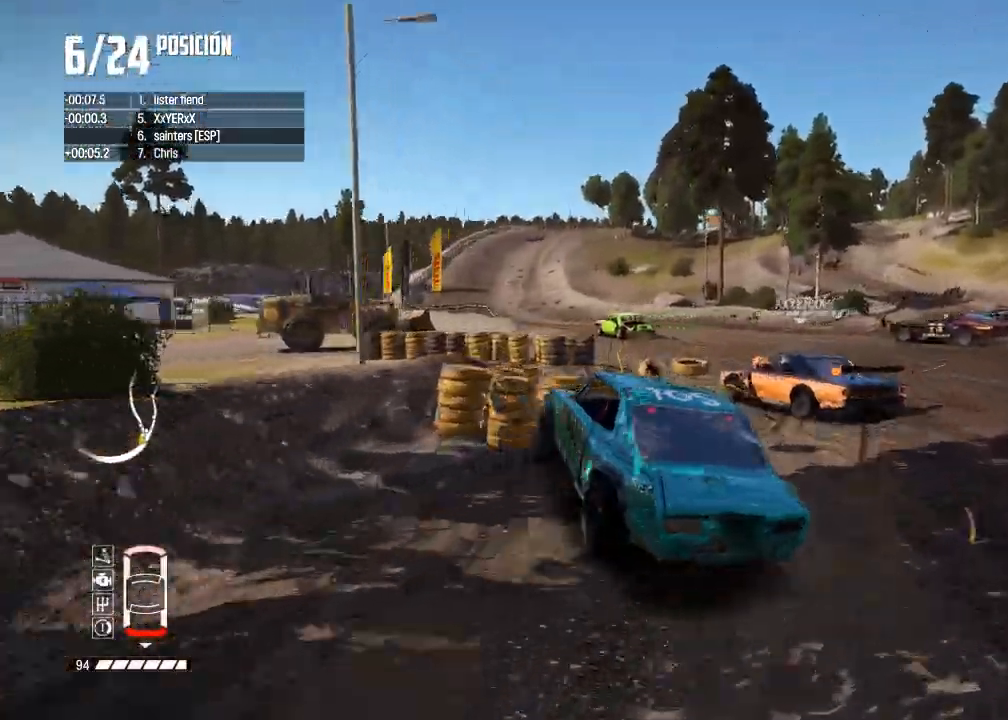
{"buttons": ["R2"], "left_stick": "right", "right_stick": "center", "events": [[117, "left_stick", "right"], [284, "left_stick", "center"], [468, "left_stick", "right"]]}
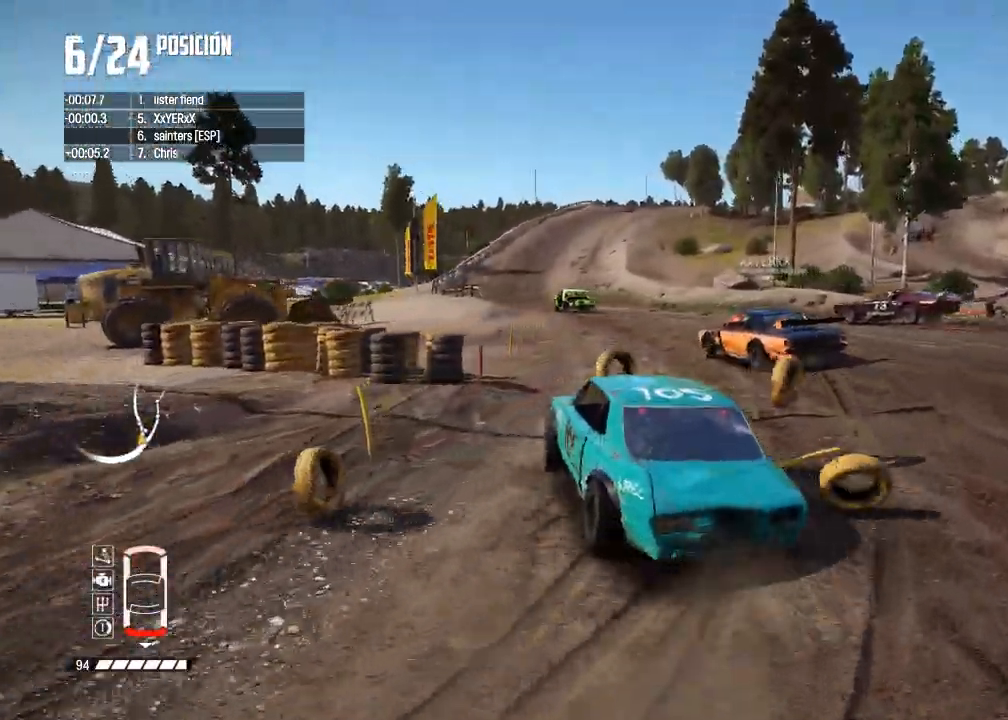
{"buttons": ["R2"], "left_stick": "right", "right_stick": "center", "events": [[300, "left_stick", "center"], [500, "left_stick", "right"]]}
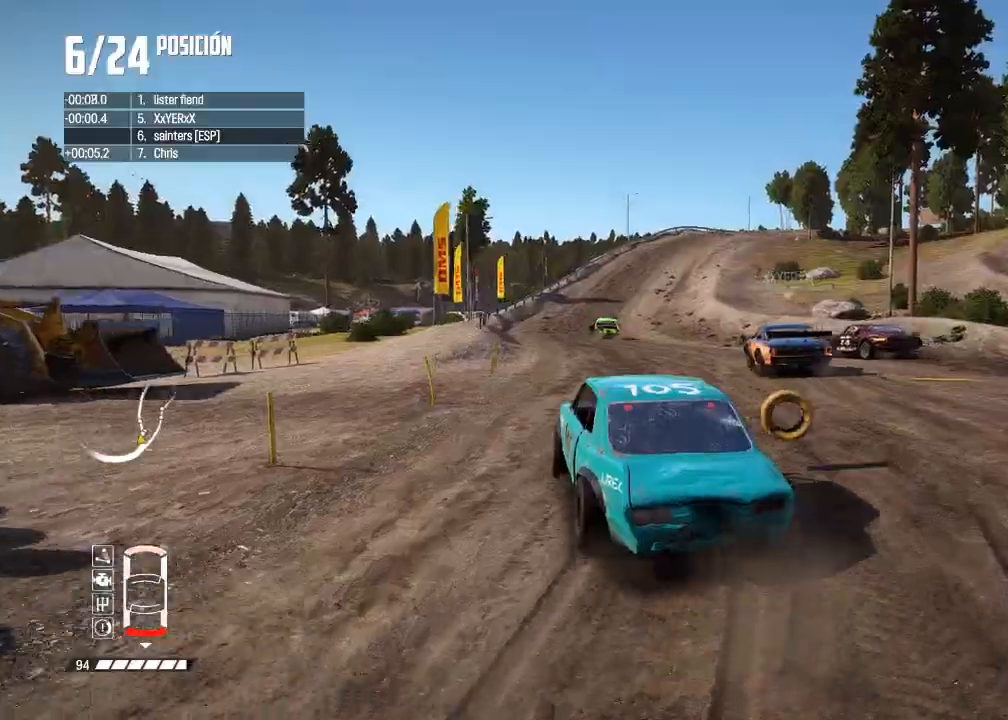
{"buttons": ["R2"], "left_stick": "right", "right_stick": "center", "events": [[334, "left_stick", "center"], [451, "left_stick", "right"]]}
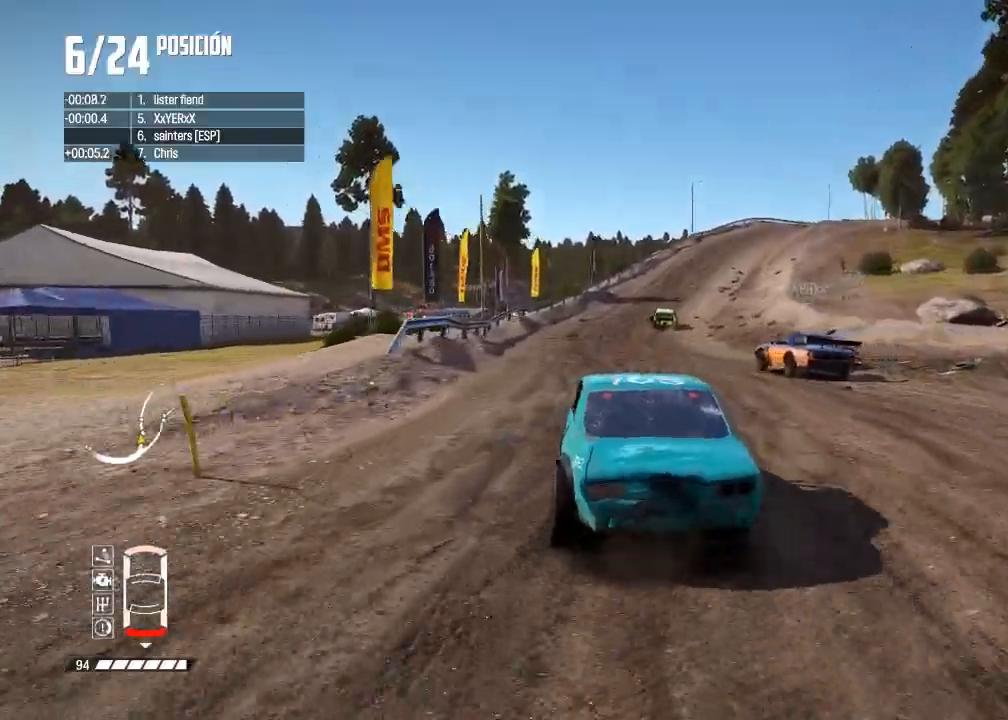
{"buttons": ["R2"], "left_stick": "center", "right_stick": "center", "events": [[167, "left_stick", "center"], [250, "R3", "down"], [434, "R3", "up"]]}
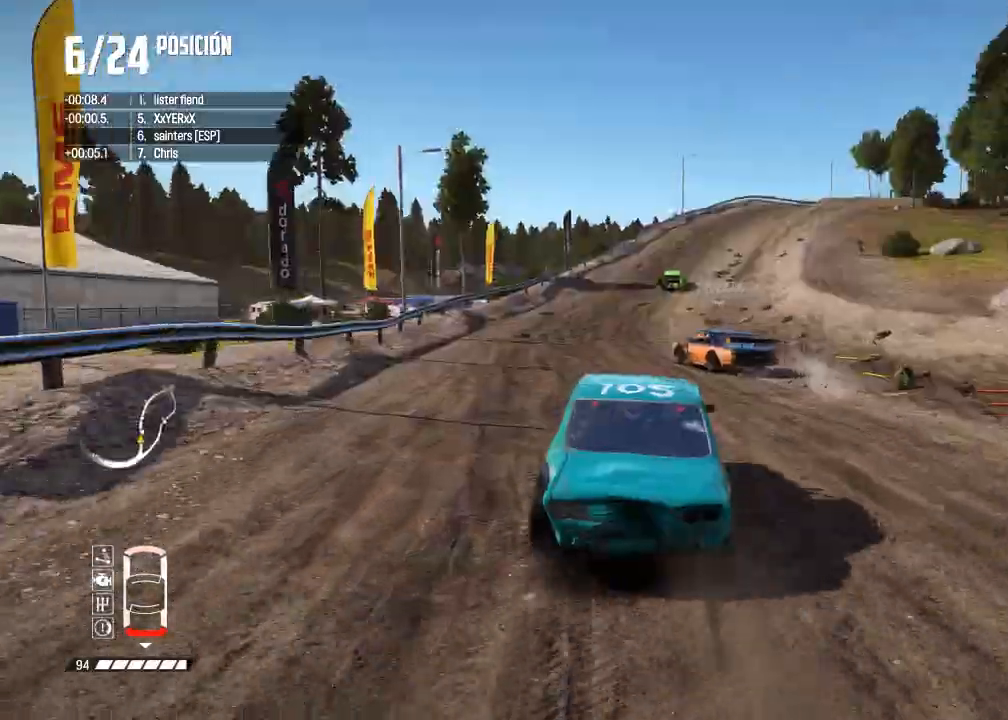
{"buttons": ["R2"], "left_stick": "down-left", "right_stick": "center", "events": [[167, "left_stick", "left"], [334, "left_stick", "center"], [501, "left_stick", "down-left"]]}
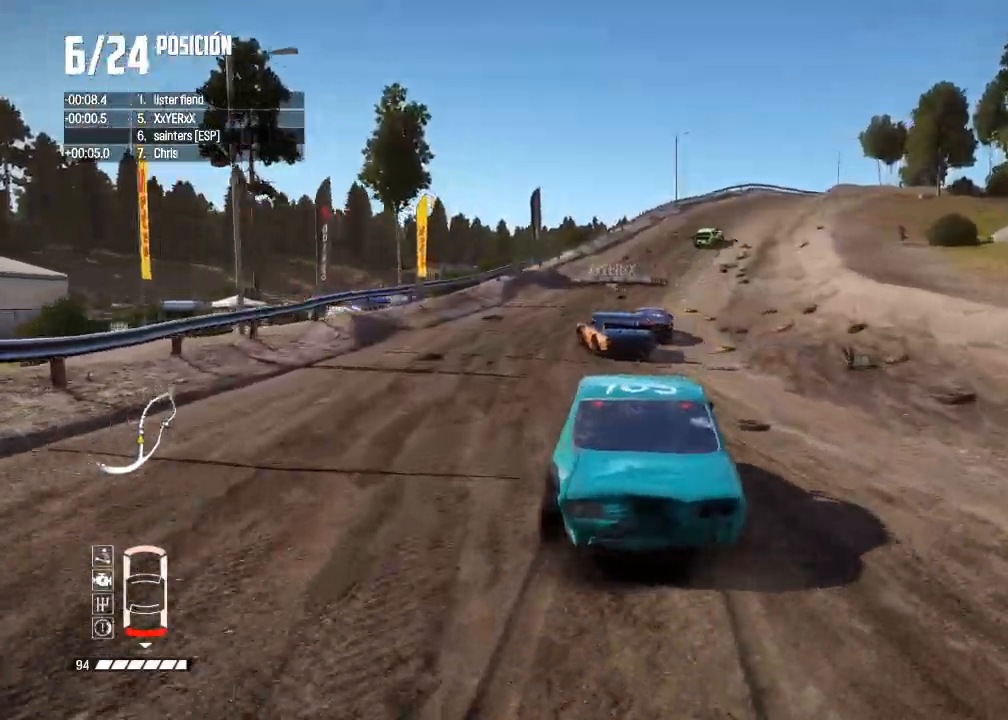
{"buttons": ["R2"], "left_stick": "right", "right_stick": "center", "events": [[50, "left_stick", "center"], [484, "left_stick", "right"]]}
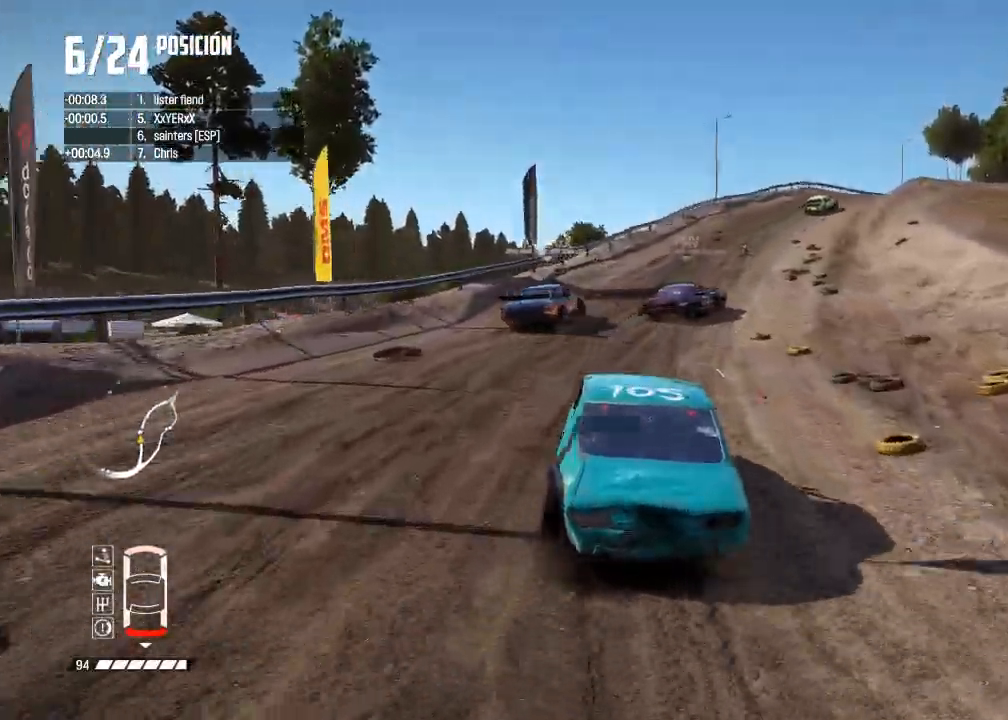
{"buttons": ["R2"], "left_stick": "right", "right_stick": "center", "events": [[301, "left_stick", "center"], [434, "left_stick", "right"]]}
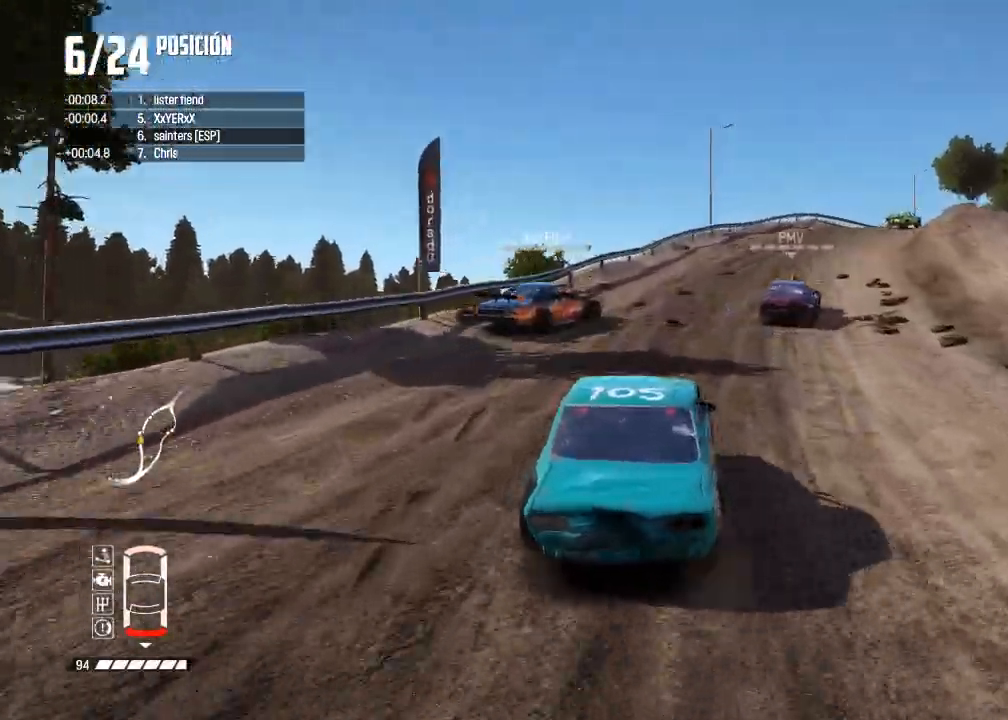
{"buttons": ["R2"], "left_stick": "right", "right_stick": "center", "events": [[183, "left_stick", "center"], [334, "R1", "down"], [334, "right_stick", "up"], [350, "left_stick", "right"], [400, "R1", "up"], [400, "right_stick", "center"]]}
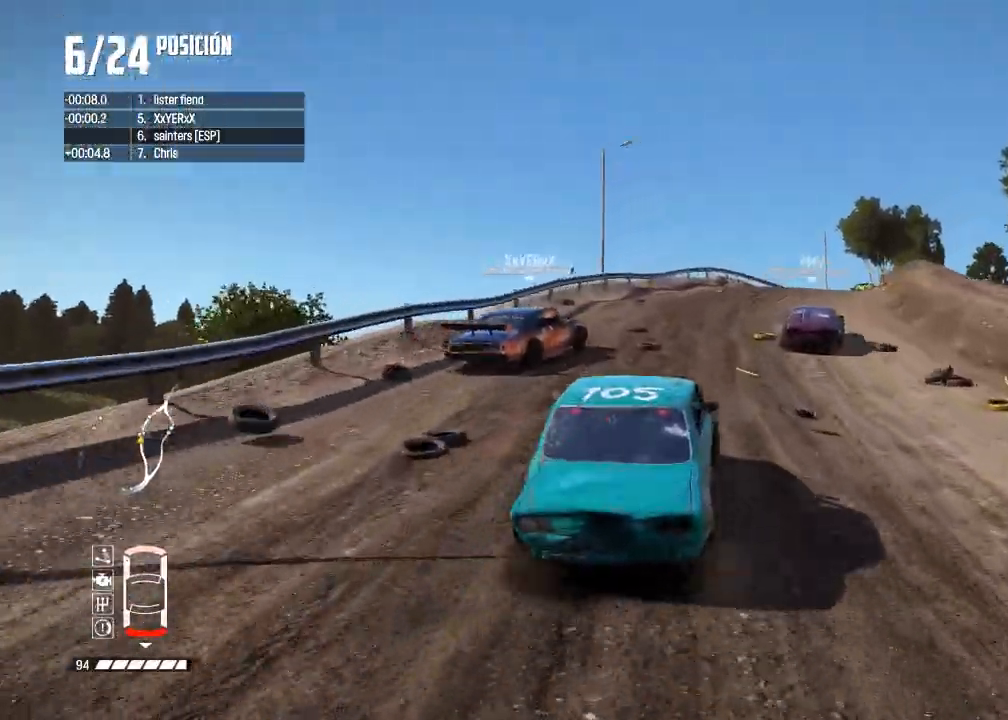
{"buttons": ["R2"], "left_stick": "right", "right_stick": "center", "events": [[351, "R2", "up"], [468, "R2", "down"]]}